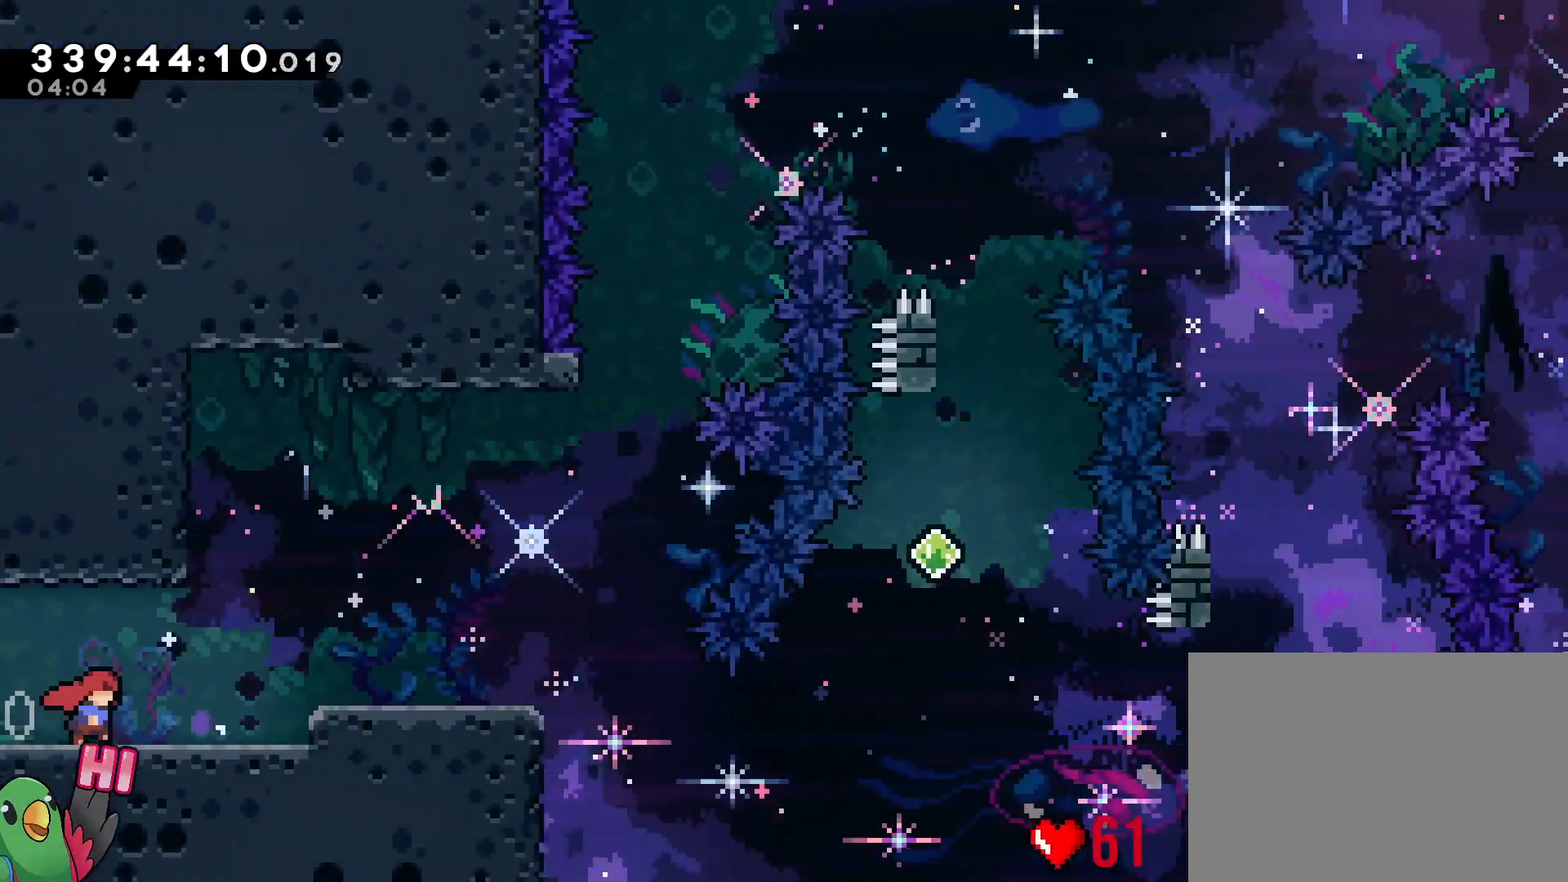
Gameplay with a controller (Nintendo layout); each line is a JSON object with the inputs held at the frame after it. "events" lists button and stick changes between this image and that frame as [ms after this image, input, new state], when the widget could be followed in between. Not read: HOME L3 R3 START.
{"buttons": ["L2"], "left_stick": "left", "right_stick": "center", "events": []}
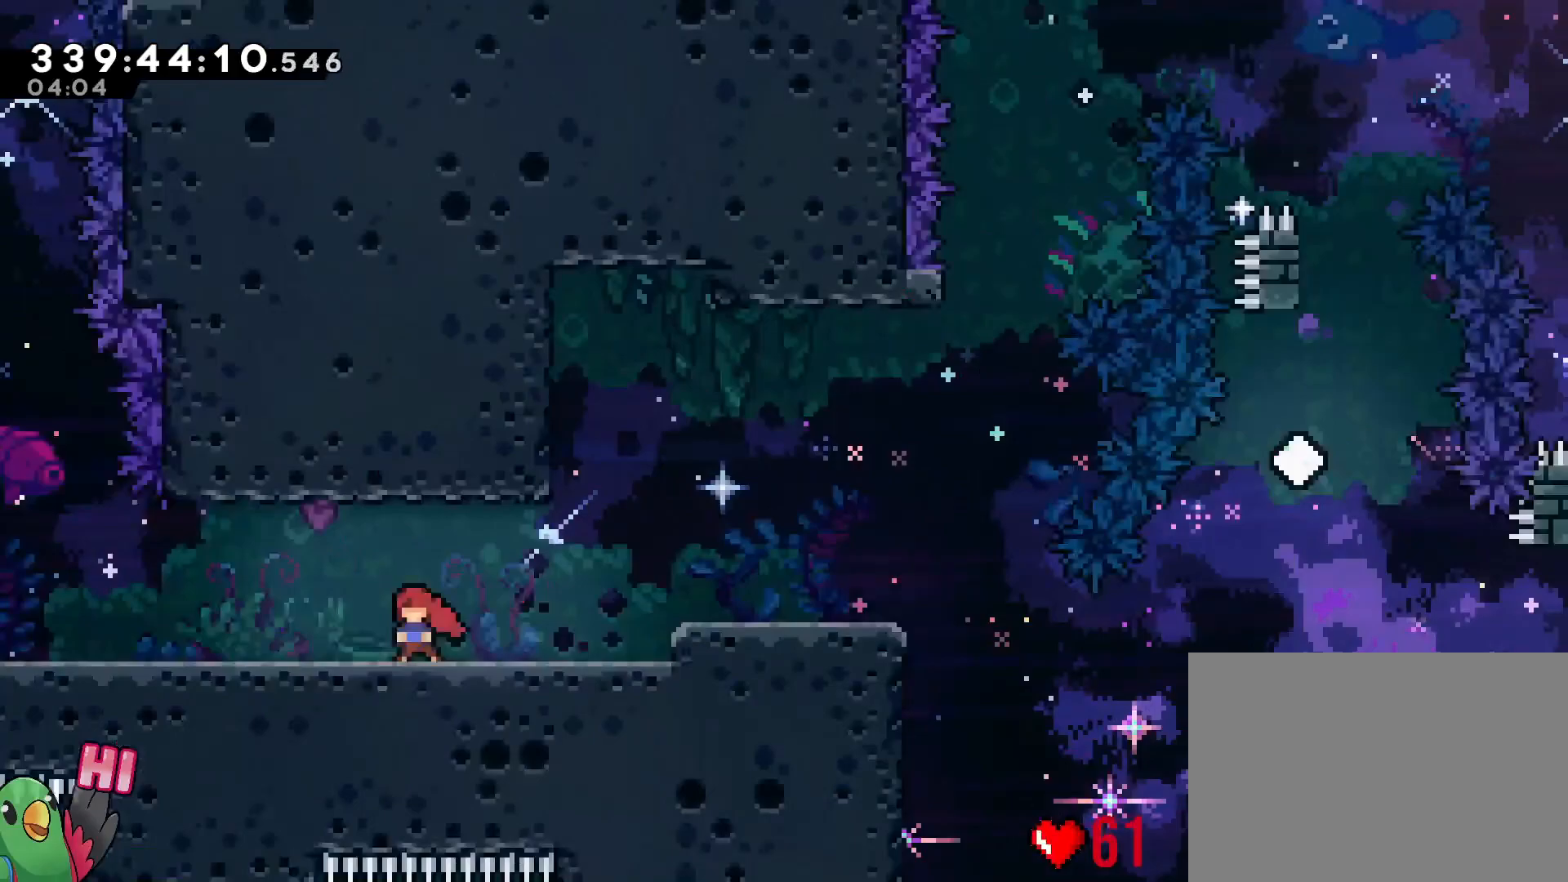
{"buttons": ["L2"], "left_stick": "left", "right_stick": "center", "events": []}
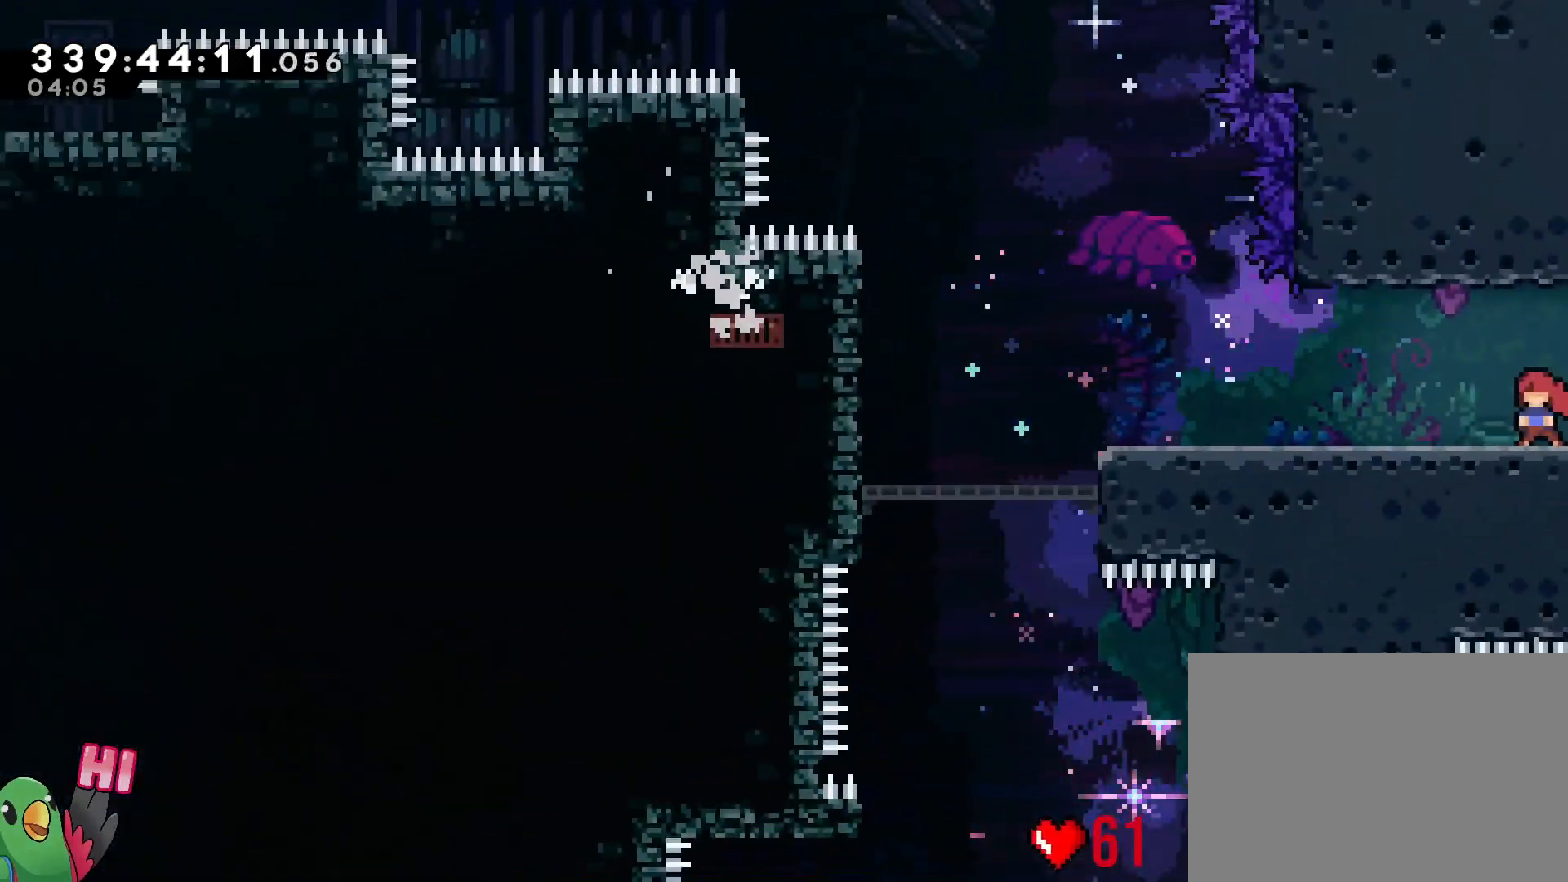
{"buttons": ["B", "L2"], "left_stick": "left", "right_stick": "center", "events": [[184, "Y", "down"], [284, "Y", "up"], [384, "B", "down"]]}
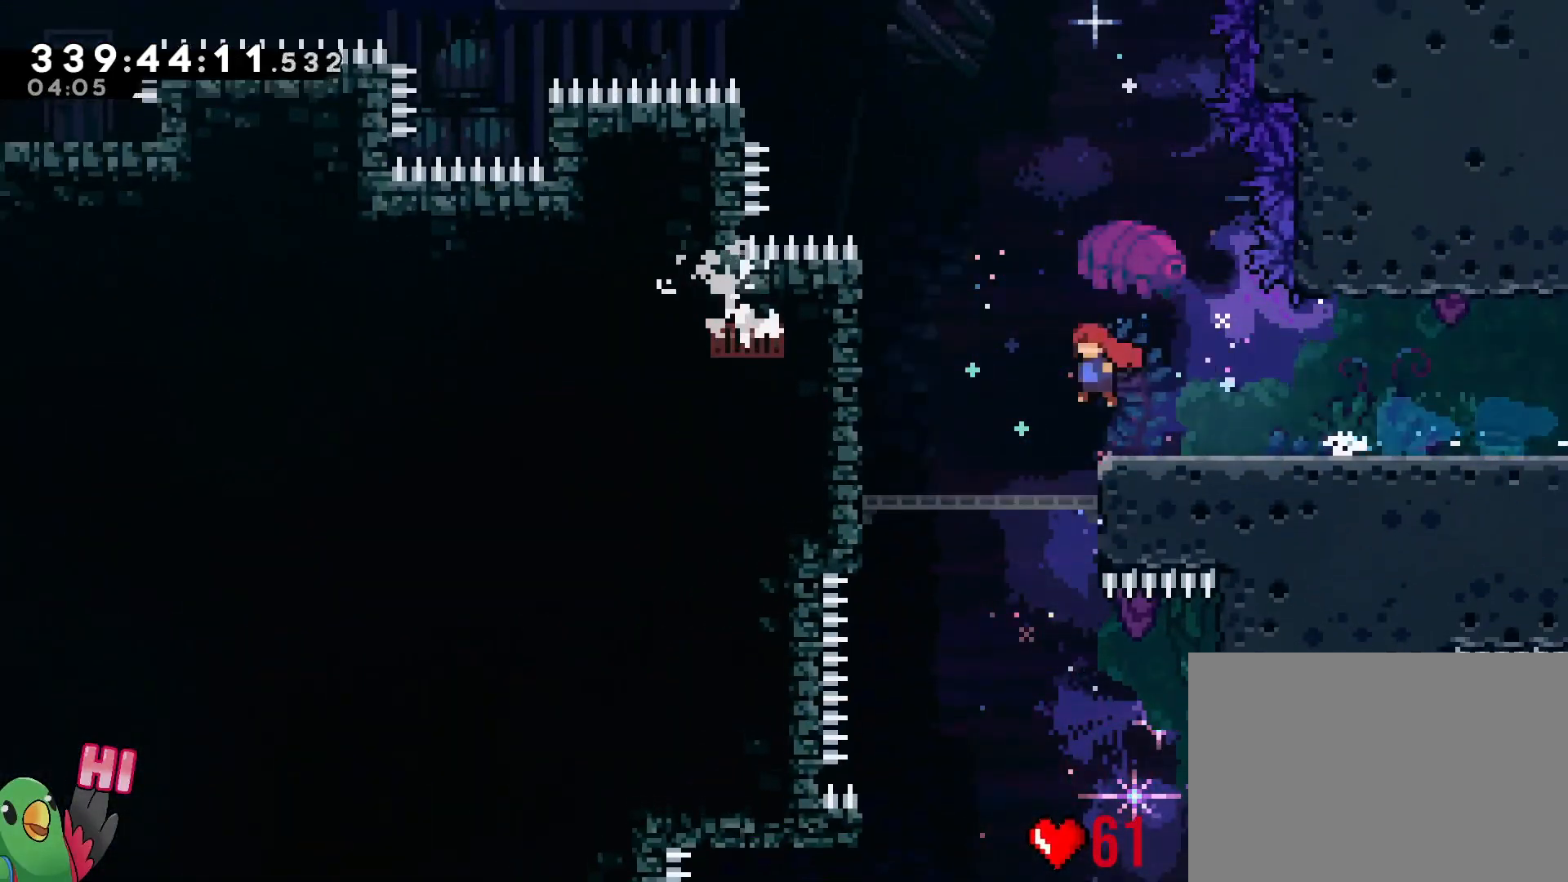
{"buttons": ["B"], "left_stick": "left", "right_stick": "center"}
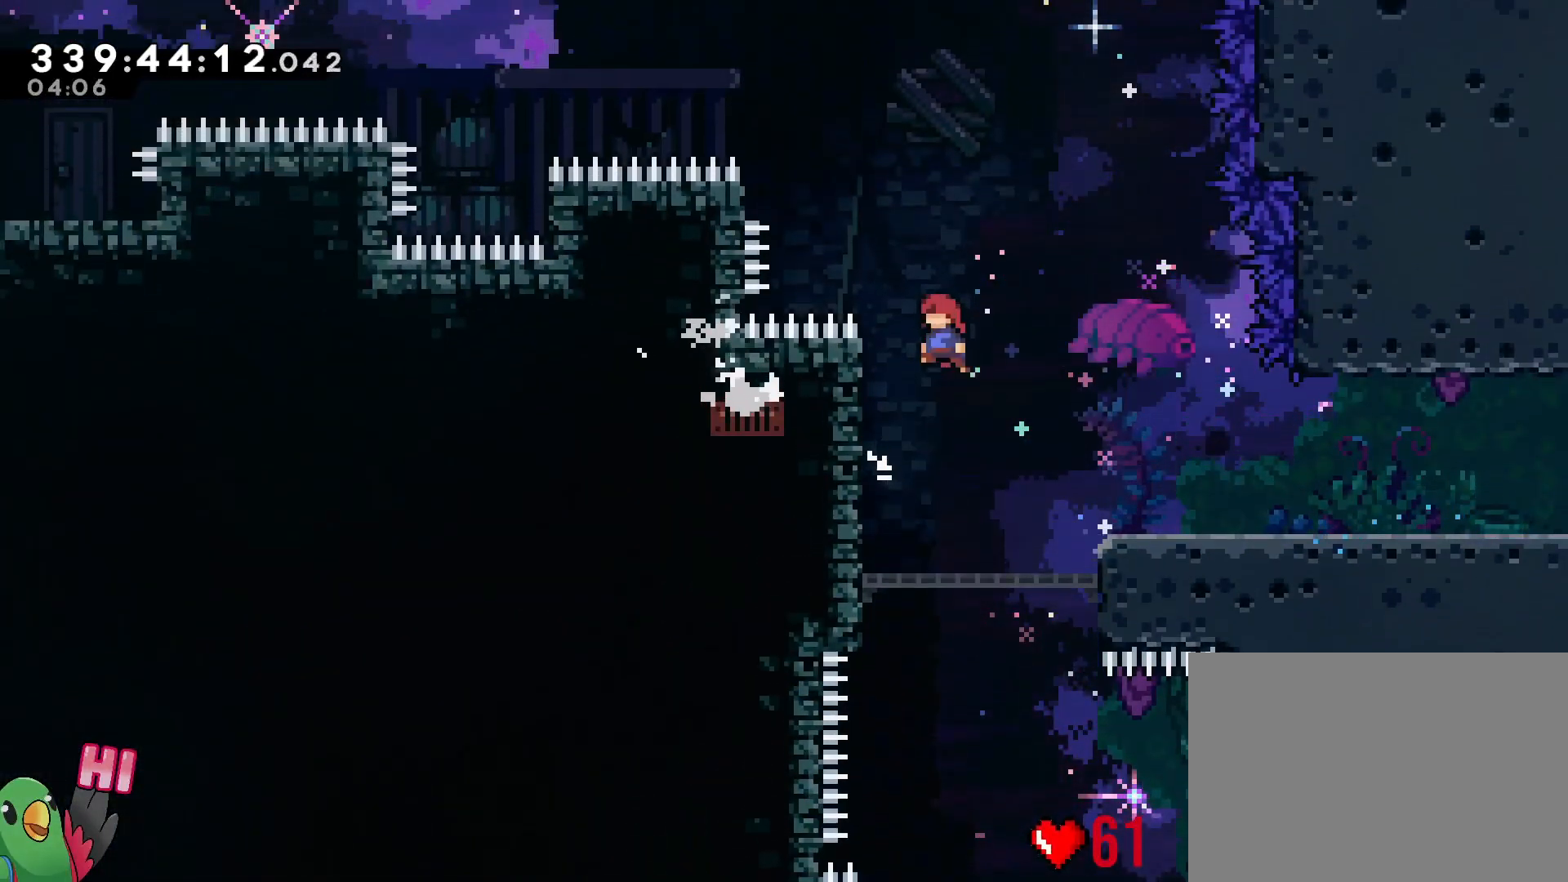
{"buttons": ["R1"], "left_stick": "up", "right_stick": "center", "events": [[150, "R1", "down"], [150, "left_stick", "up-left"], [250, "left_stick", "up"], [400, "B", "up"]]}
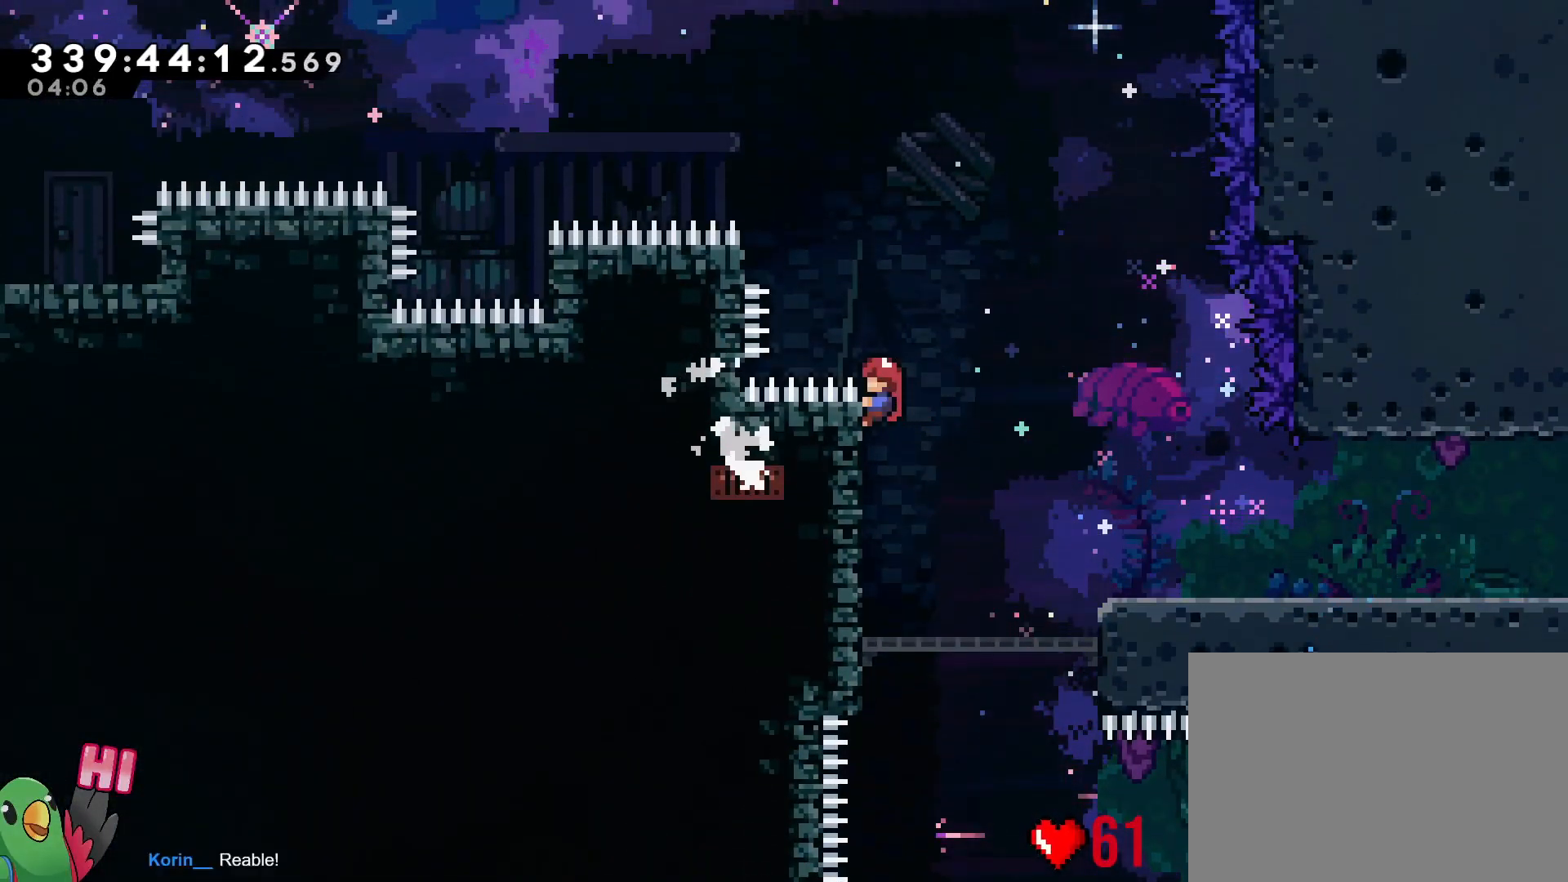
{"buttons": ["R1"], "left_stick": "center", "right_stick": "center", "events": [[200, "left_stick", "center"], [350, "B", "down"], [417, "B", "up"]]}
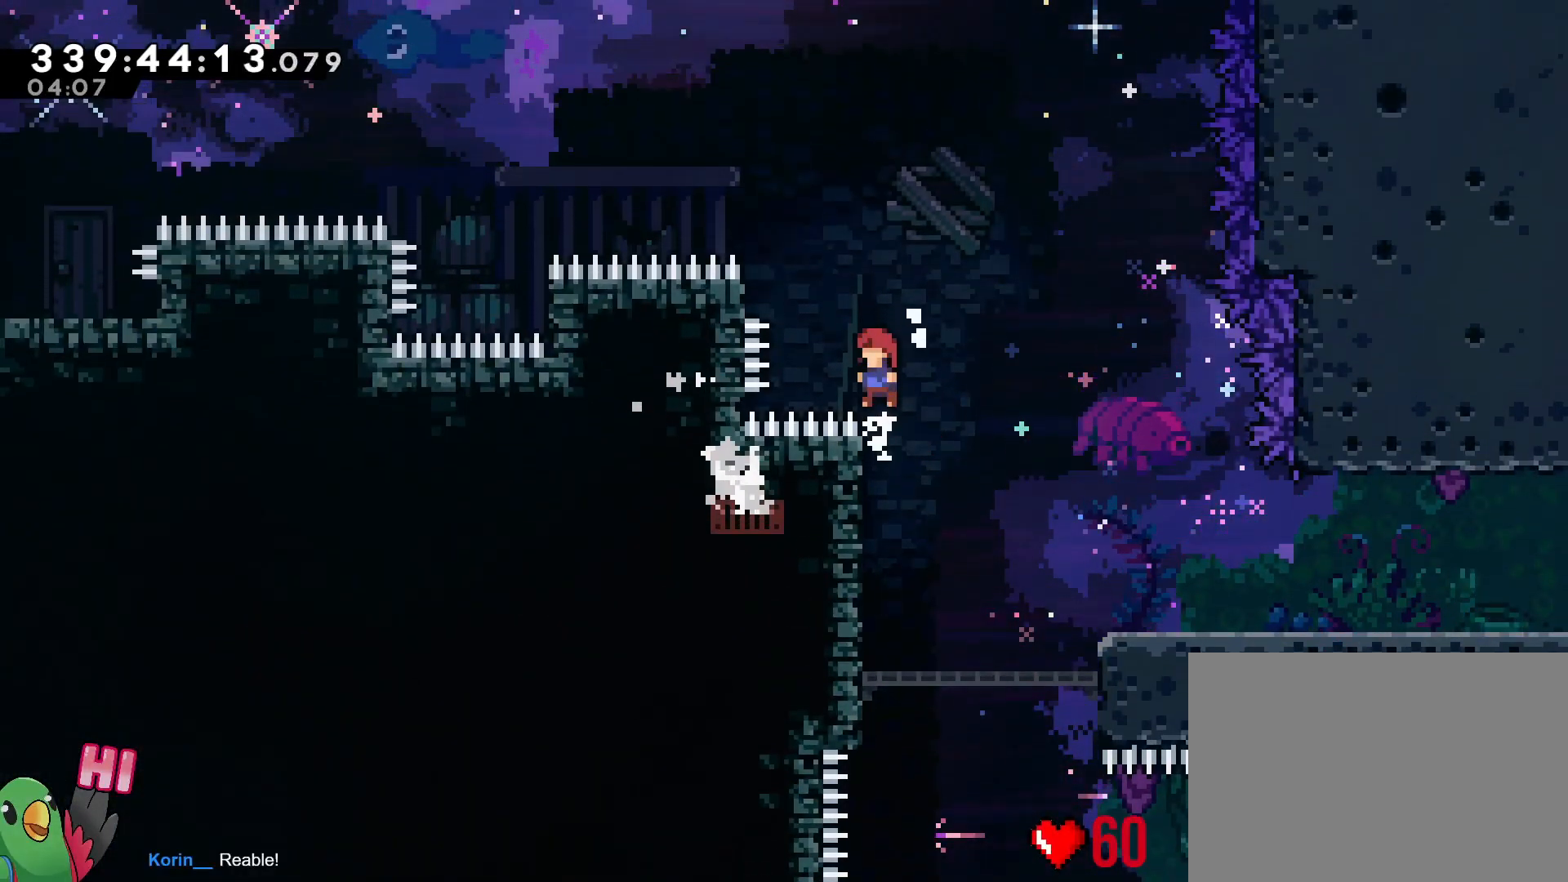
{"buttons": ["B", "R1"], "left_stick": "up-left", "right_stick": "center", "events": [[167, "B", "down"], [217, "left_stick", "up-left"]]}
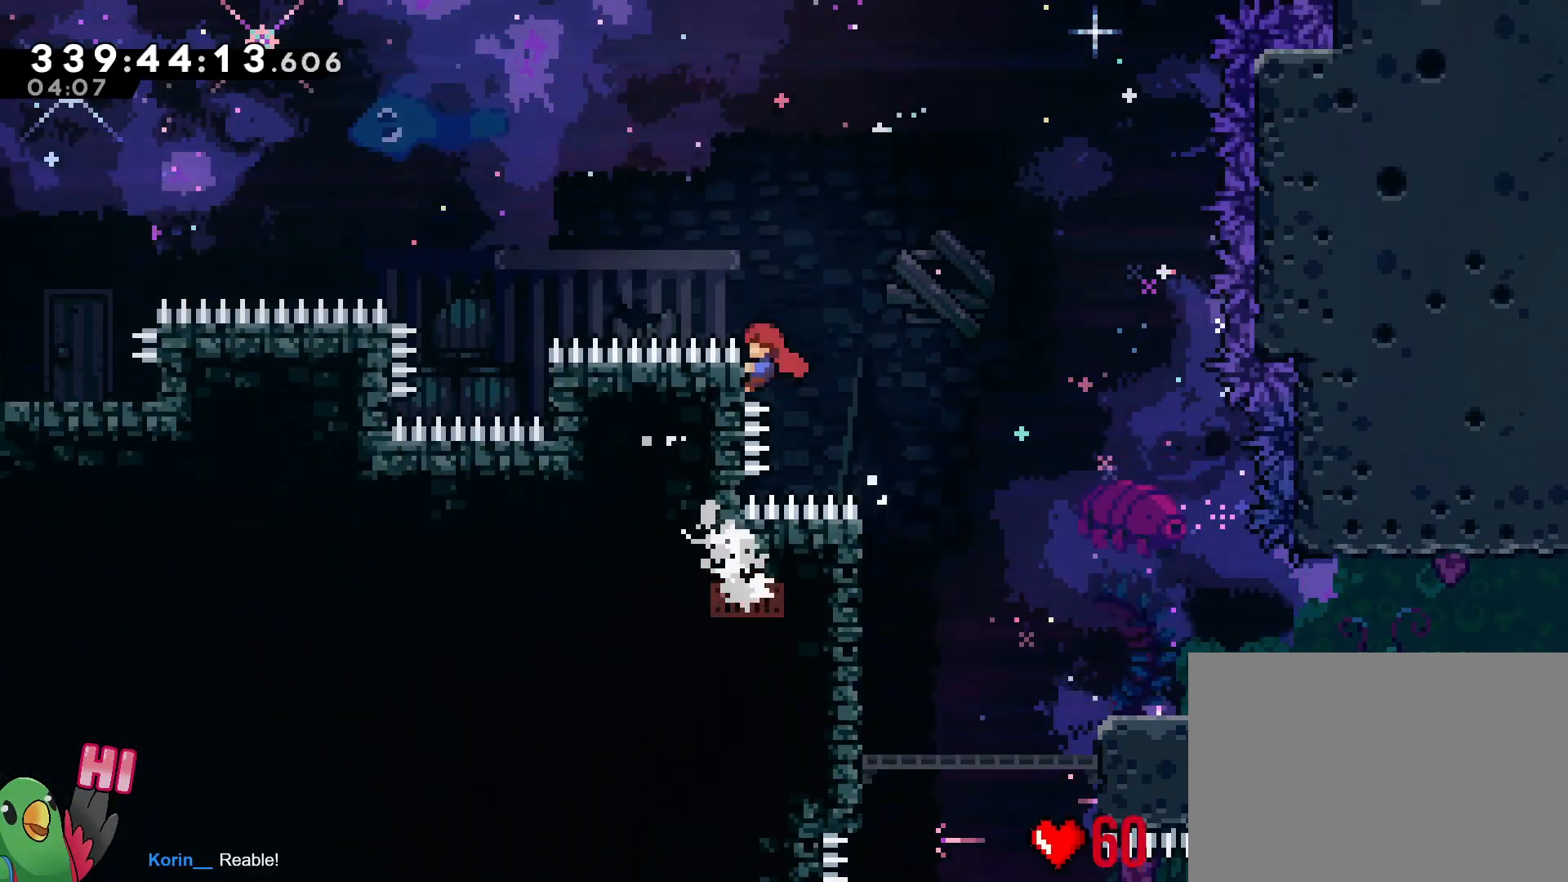
{"buttons": ["B", "R1"], "left_stick": "up-left", "right_stick": "center", "events": [[150, "left_stick", "up"], [216, "B", "up"], [333, "left_stick", "up-left"], [350, "B", "down"]]}
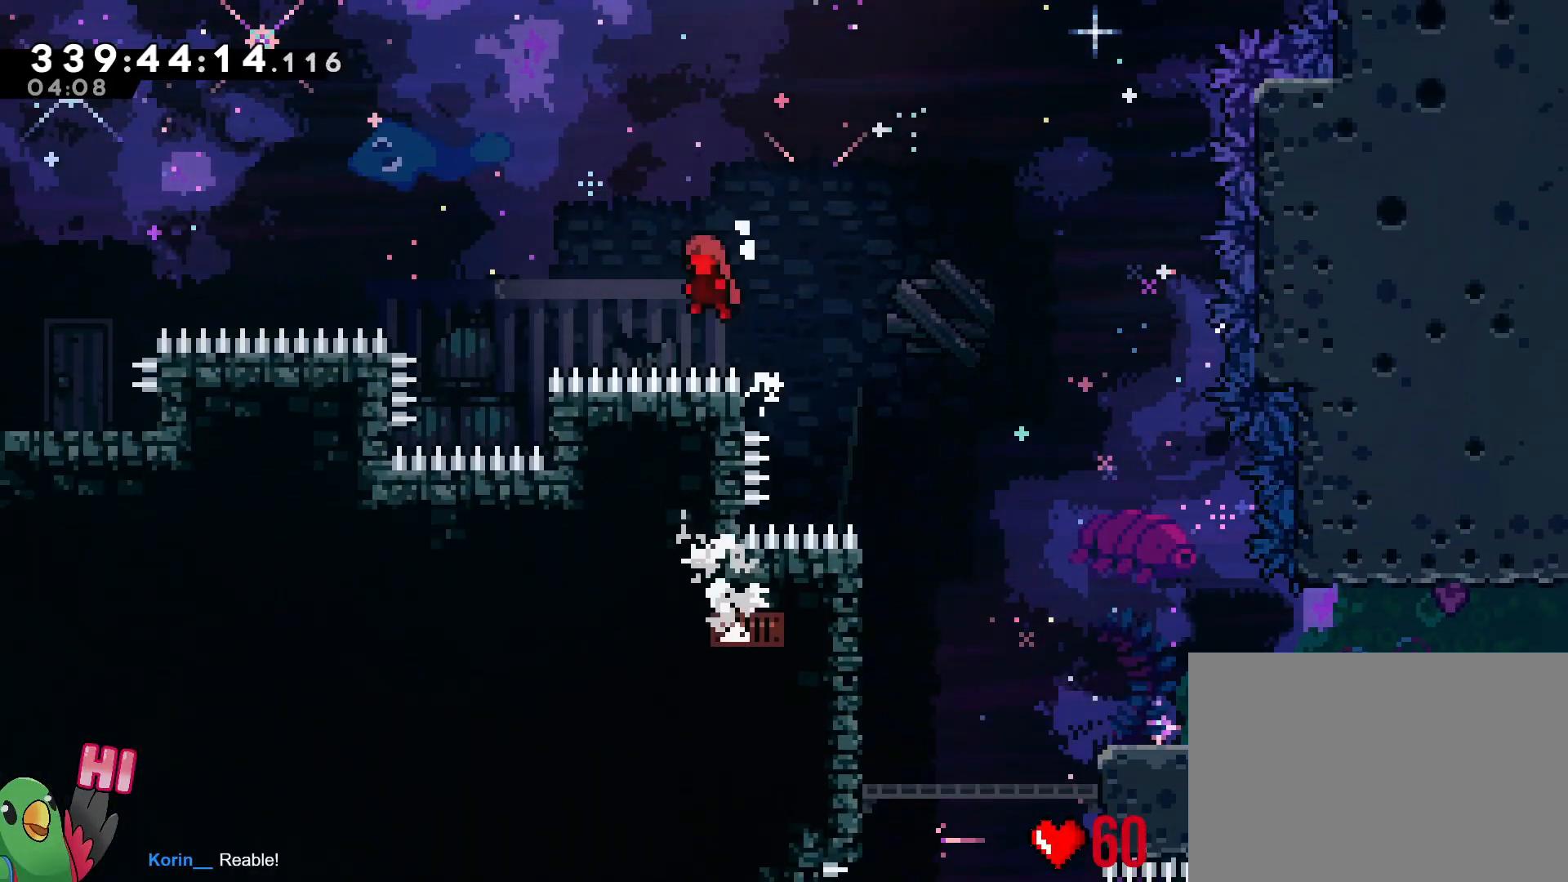
{"buttons": ["B", "Y", "L2"], "left_stick": "up-left", "right_stick": "center", "events": [[300, "R1", "up"], [384, "L2", "down"], [434, "Y", "down"]]}
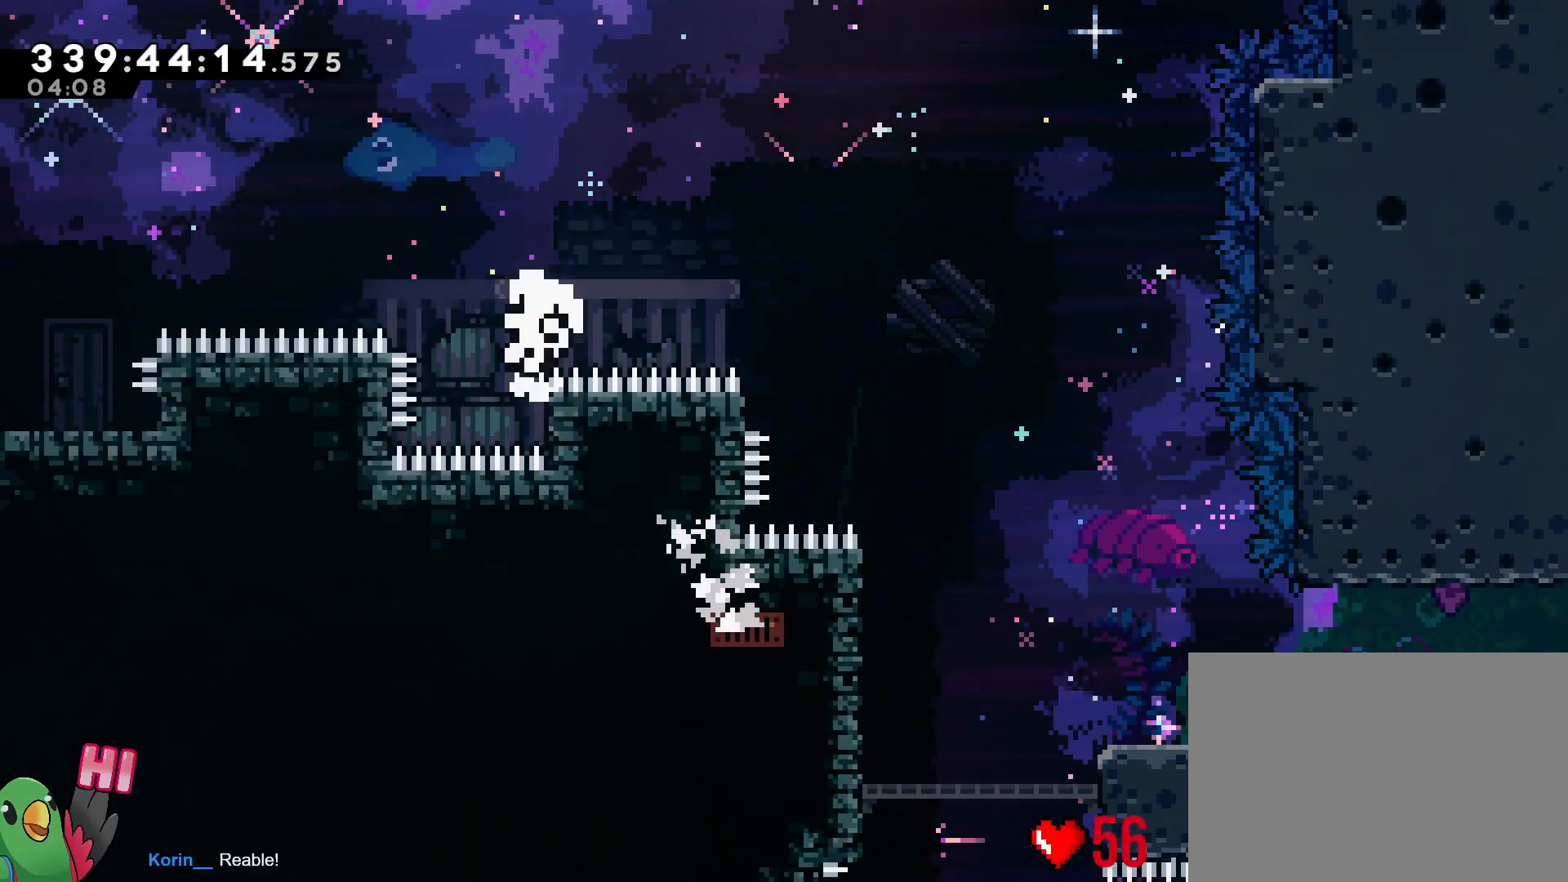
{"buttons": ["B", "R1"], "left_stick": "center", "right_stick": "center", "events": [[233, "Y", "up"], [250, "R1", "down"], [333, "L2", "up"], [367, "B", "up"], [400, "left_stick", "center"], [417, "B", "down"]]}
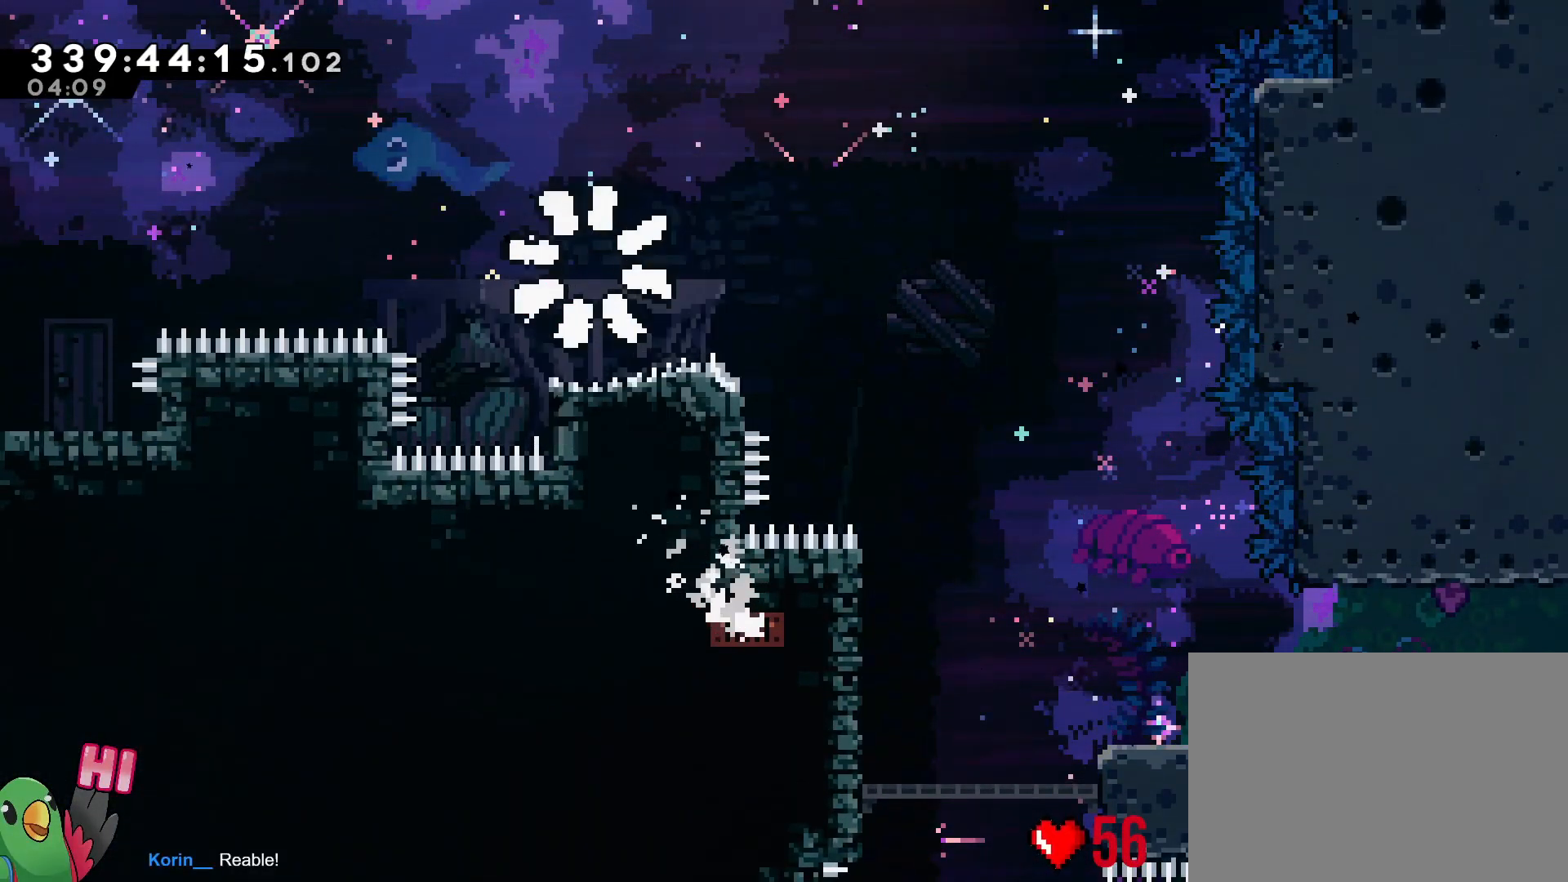
{"buttons": ["R1"], "left_stick": "center", "right_stick": "center", "events": [[50, "B", "up"], [133, "B", "down"], [217, "R1", "up"], [267, "B", "up"], [417, "R1", "down"]]}